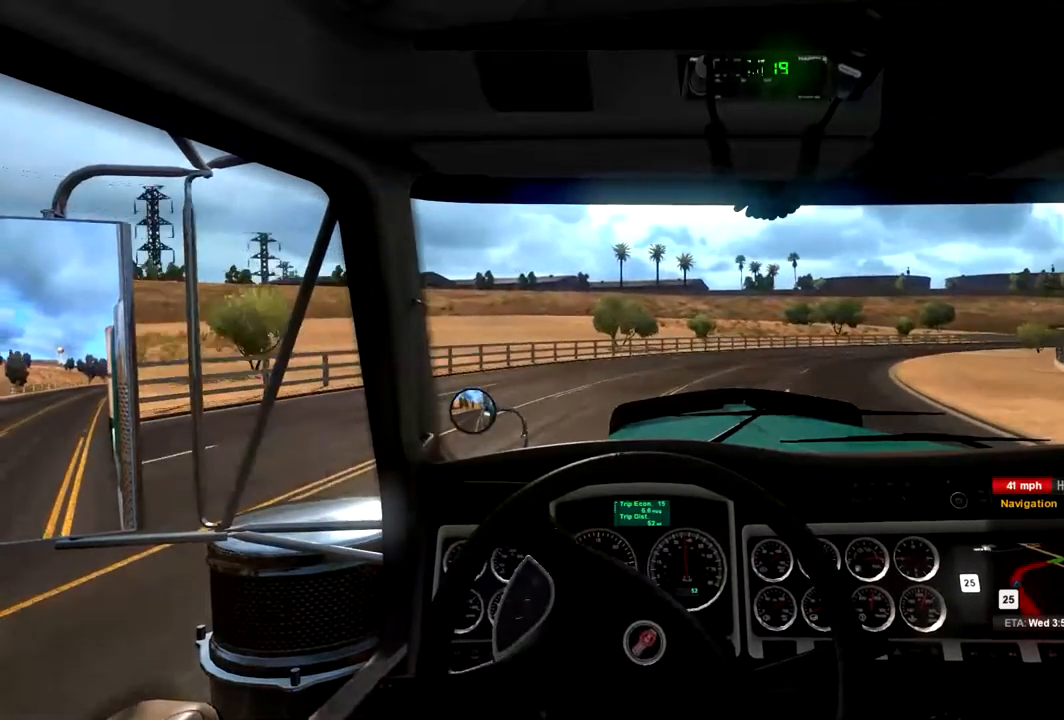
Gameplay with a controller (Xbox layout); each line is a JSON object with the inputs held at the frame after it. "events" lists button and stick changes between this image and that frame as [ms after this image, input, new state], when the widget could be followed in between.
{"buttons": ["R2"], "left_stick": "center", "right_stick": "center", "events": [[33, "left_stick", "right"], [233, "left_stick", "center"]]}
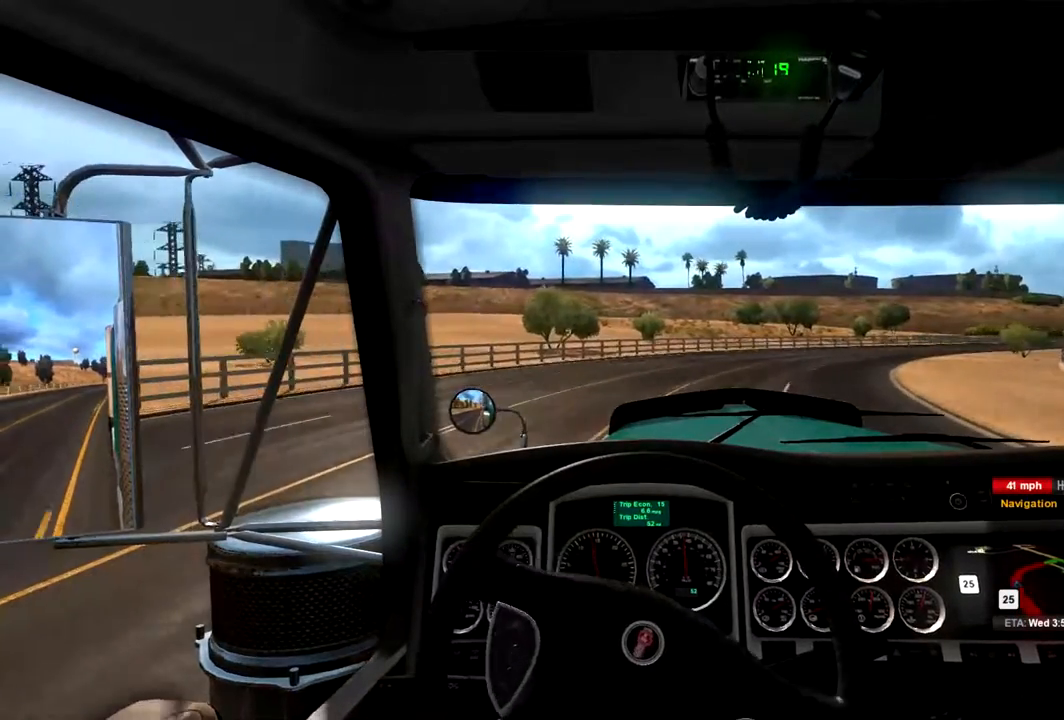
{"buttons": ["R2"], "left_stick": "right", "right_stick": "center", "events": [[267, "left_stick", "right"]]}
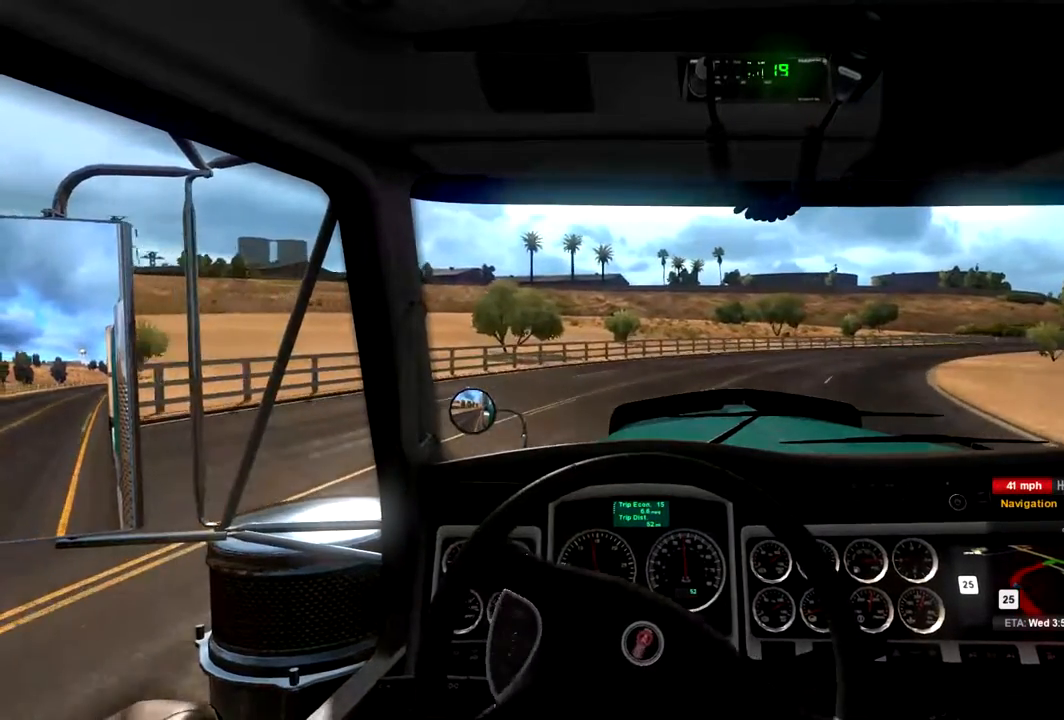
{"buttons": ["R2"], "left_stick": "right", "right_stick": "center", "events": [[200, "left_stick", "center"], [433, "left_stick", "right"]]}
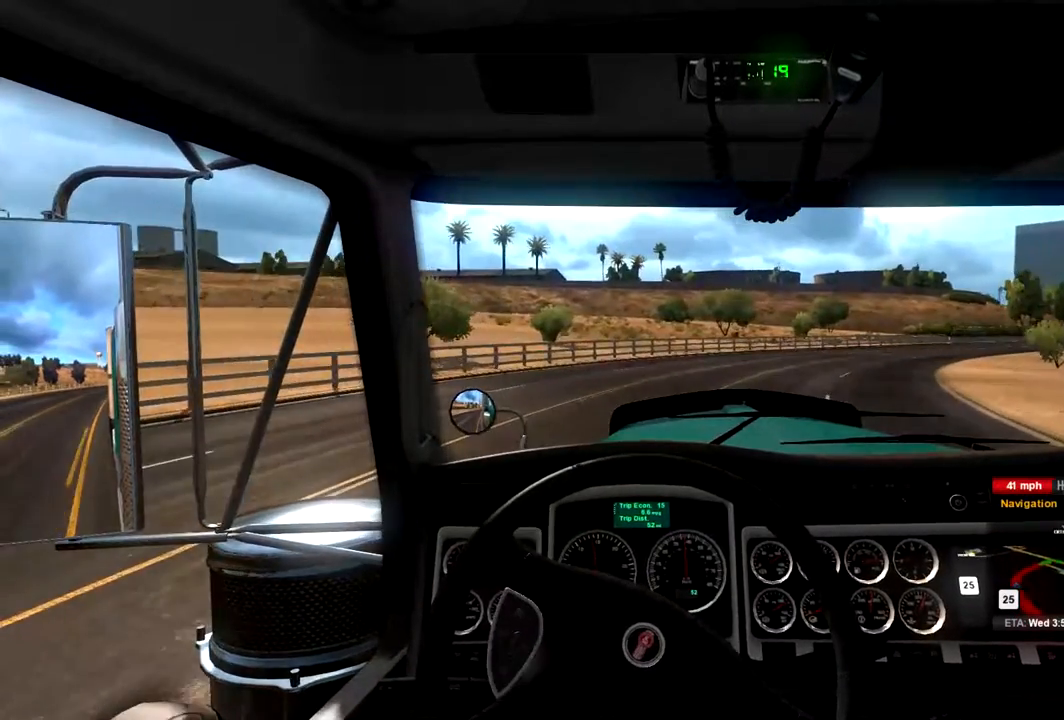
{"buttons": ["R2"], "left_stick": "right", "right_stick": "center", "events": []}
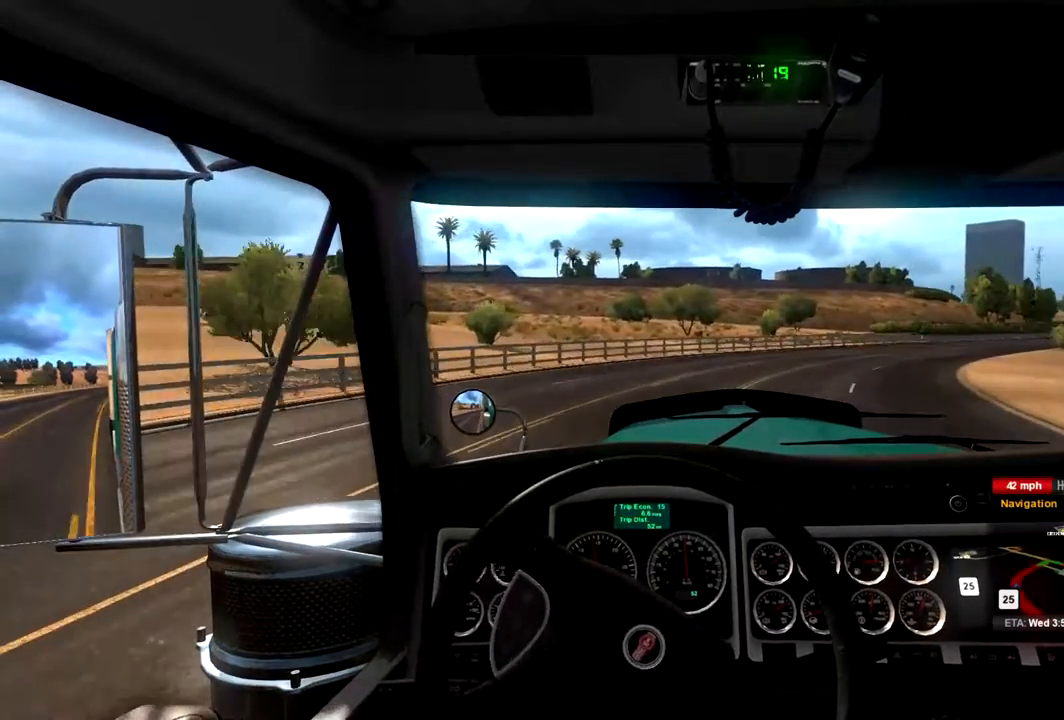
{"buttons": ["R2"], "left_stick": "right", "right_stick": "center", "events": []}
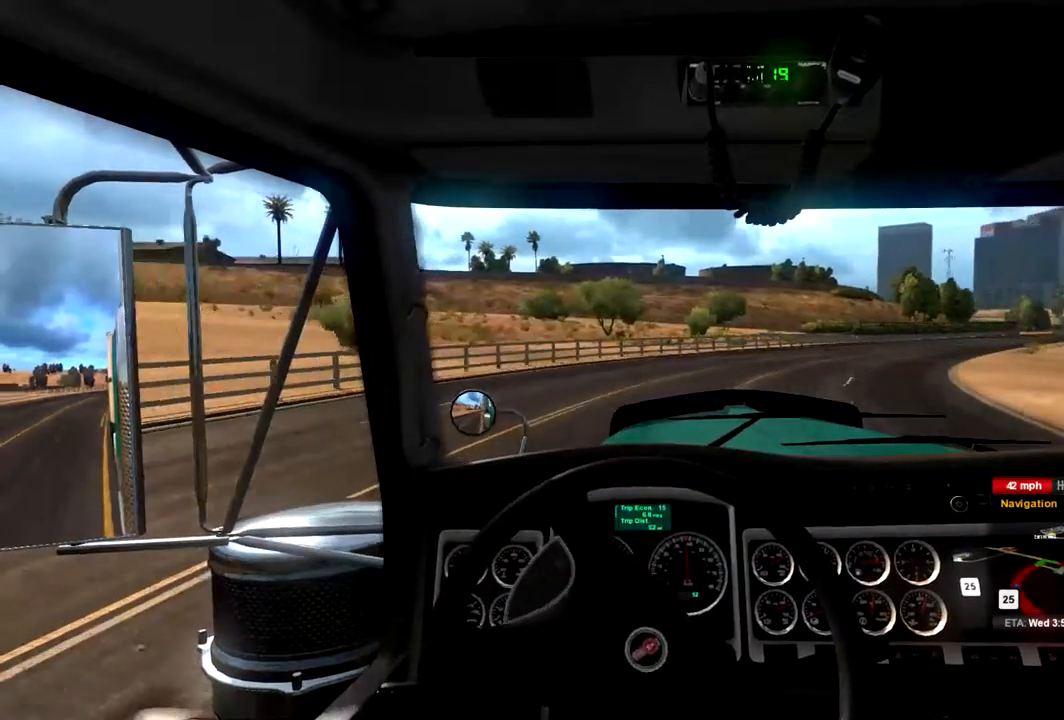
{"buttons": ["R2"], "left_stick": "right", "right_stick": "center", "events": []}
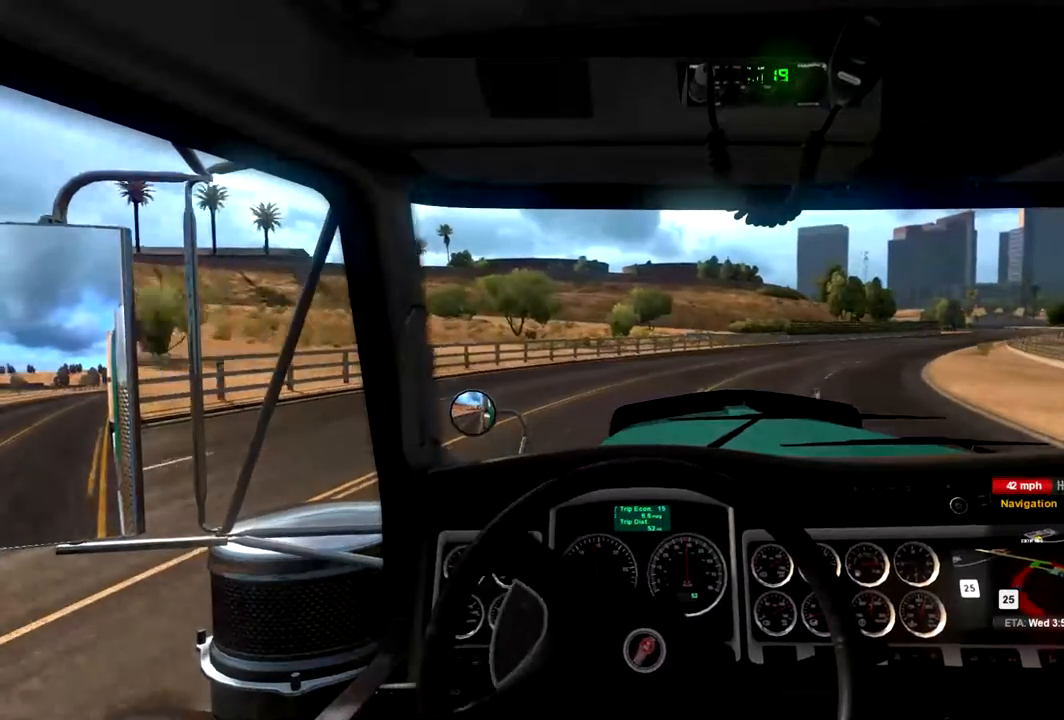
{"buttons": ["R2"], "left_stick": "right", "right_stick": "center", "events": [[133, "left_stick", "center"], [267, "left_stick", "right"]]}
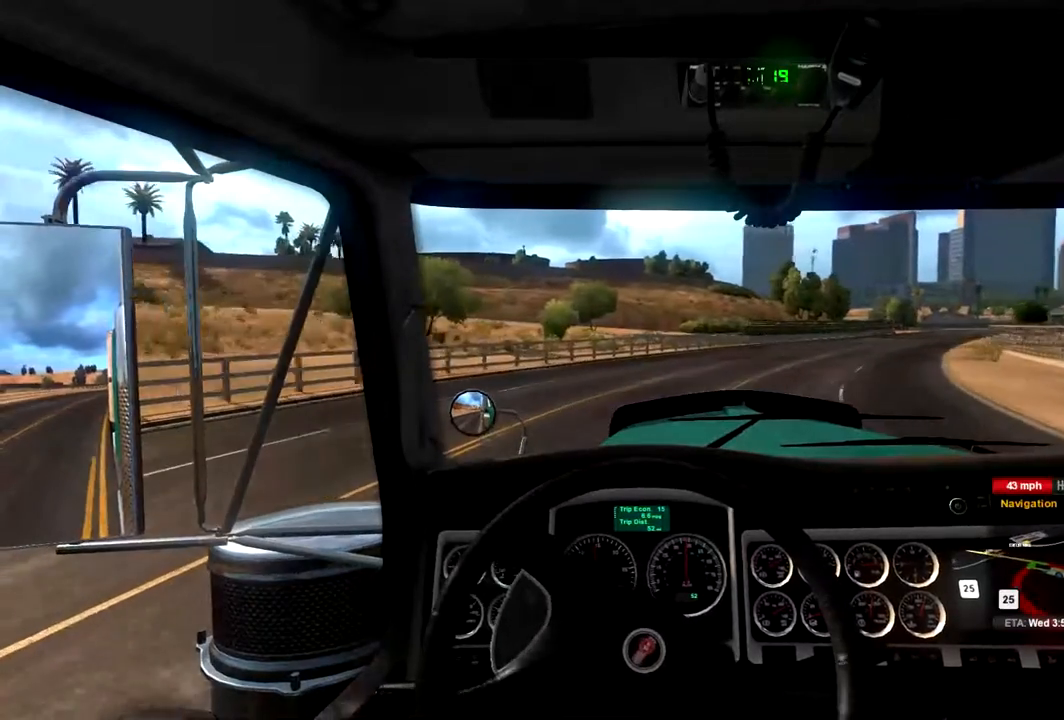
{"buttons": ["R2"], "left_stick": "right", "right_stick": "center", "events": [[167, "left_stick", "center"], [333, "left_stick", "right"]]}
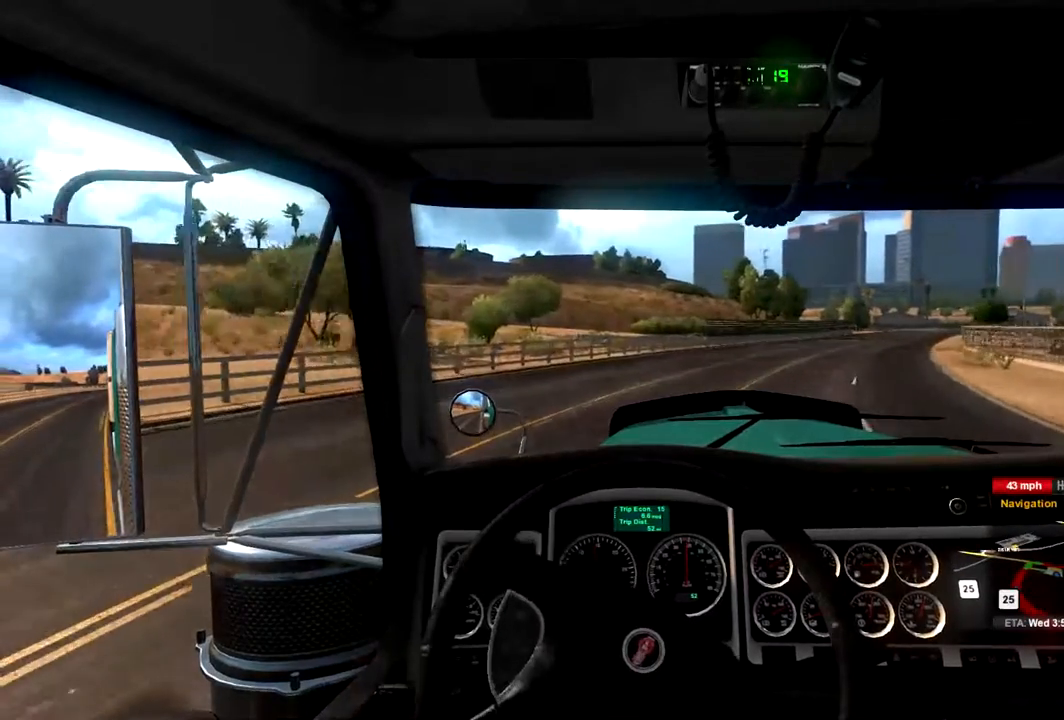
{"buttons": ["R2"], "left_stick": "center", "right_stick": "center", "events": [[367, "left_stick", "center"]]}
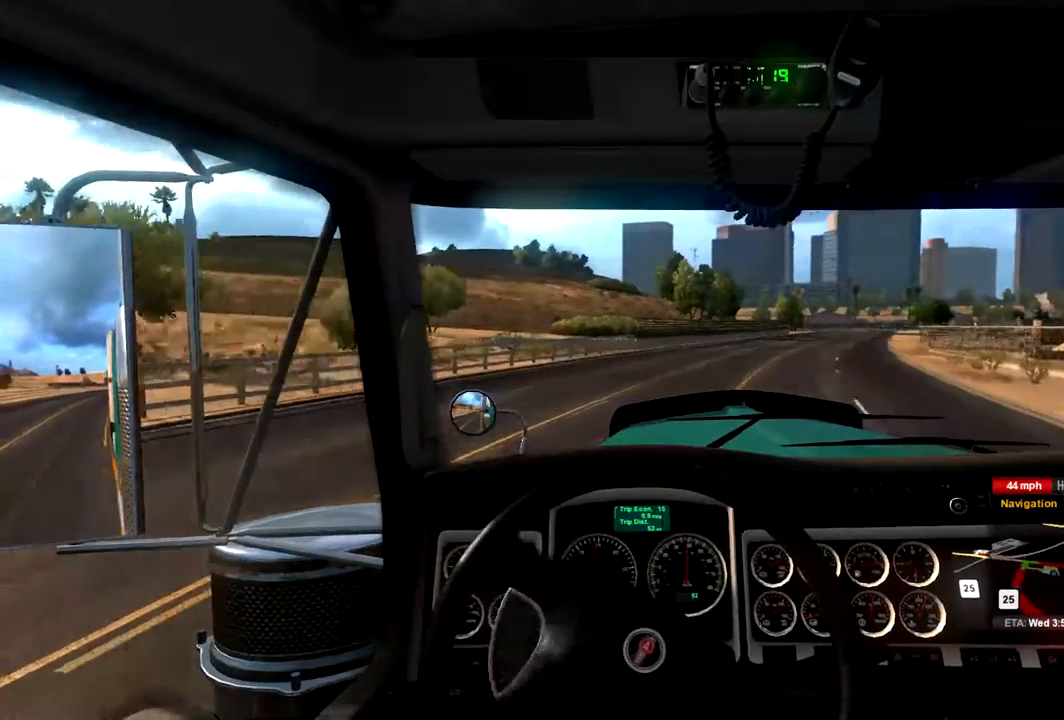
{"buttons": ["R2"], "left_stick": "right", "right_stick": "center", "events": [[267, "left_stick", "right"]]}
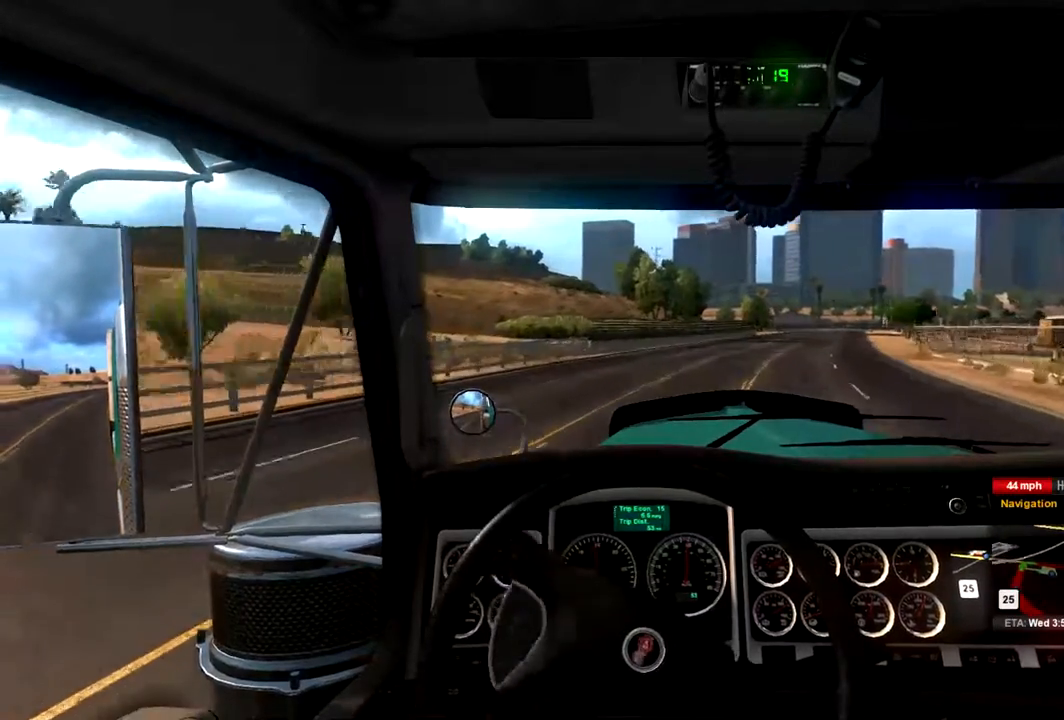
{"buttons": ["R2"], "left_stick": "center", "right_stick": "center", "events": [[500, "left_stick", "center"]]}
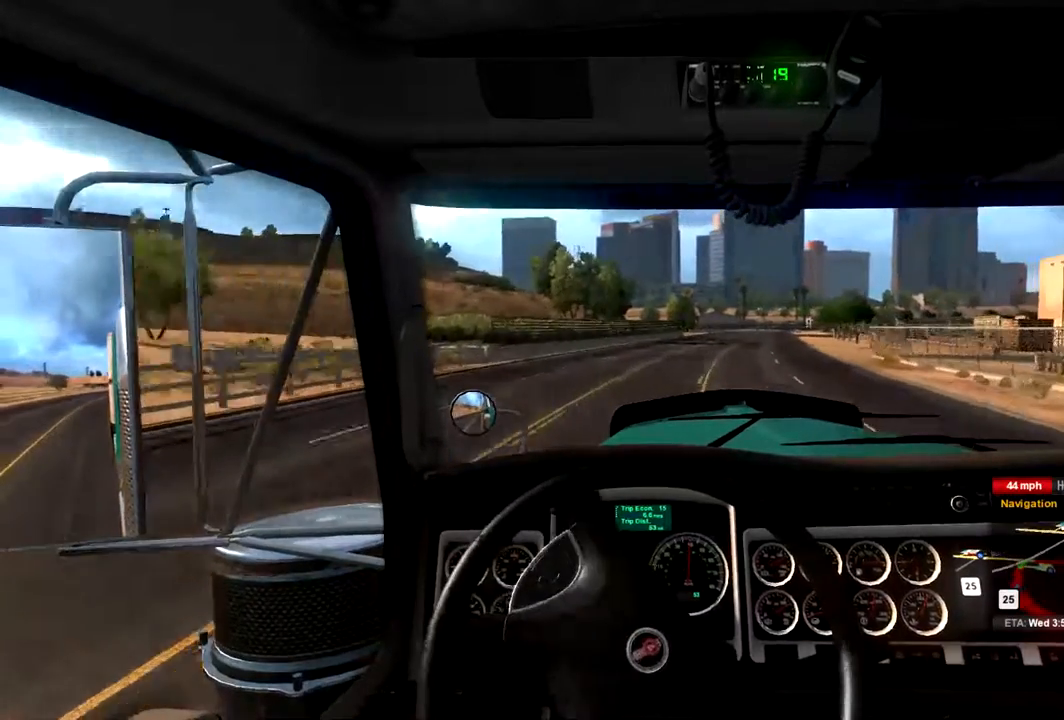
{"buttons": ["R2"], "left_stick": "left", "right_stick": "center", "events": [[400, "left_stick", "left"]]}
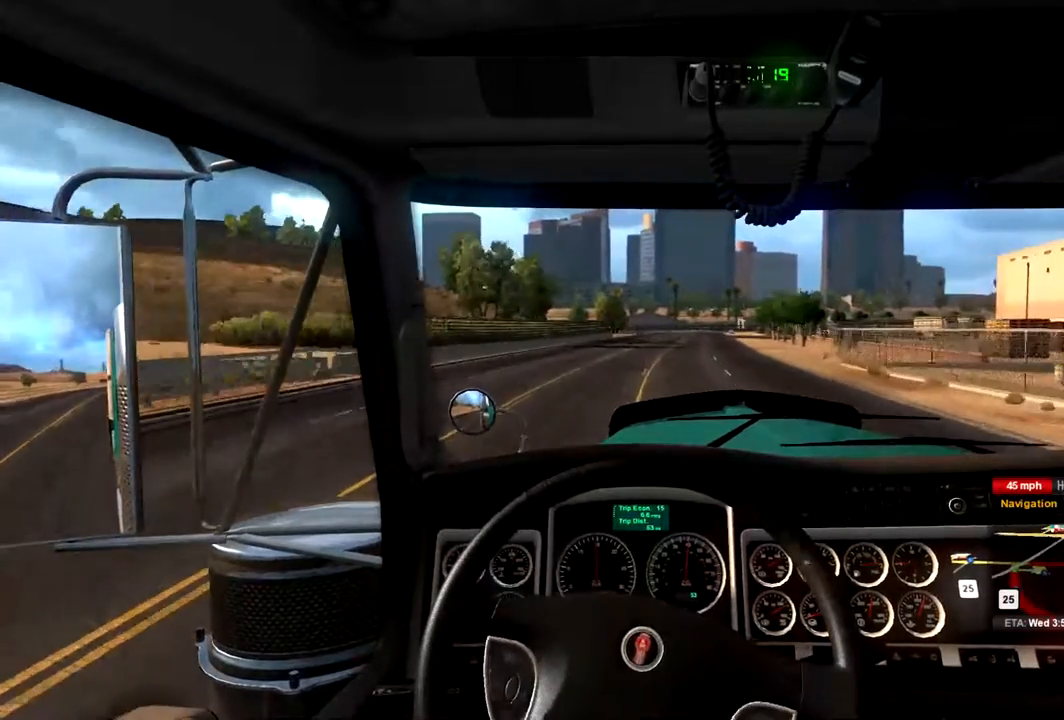
{"buttons": ["R2"], "left_stick": "right", "right_stick": "center", "events": [[67, "left_stick", "center"], [400, "left_stick", "right"]]}
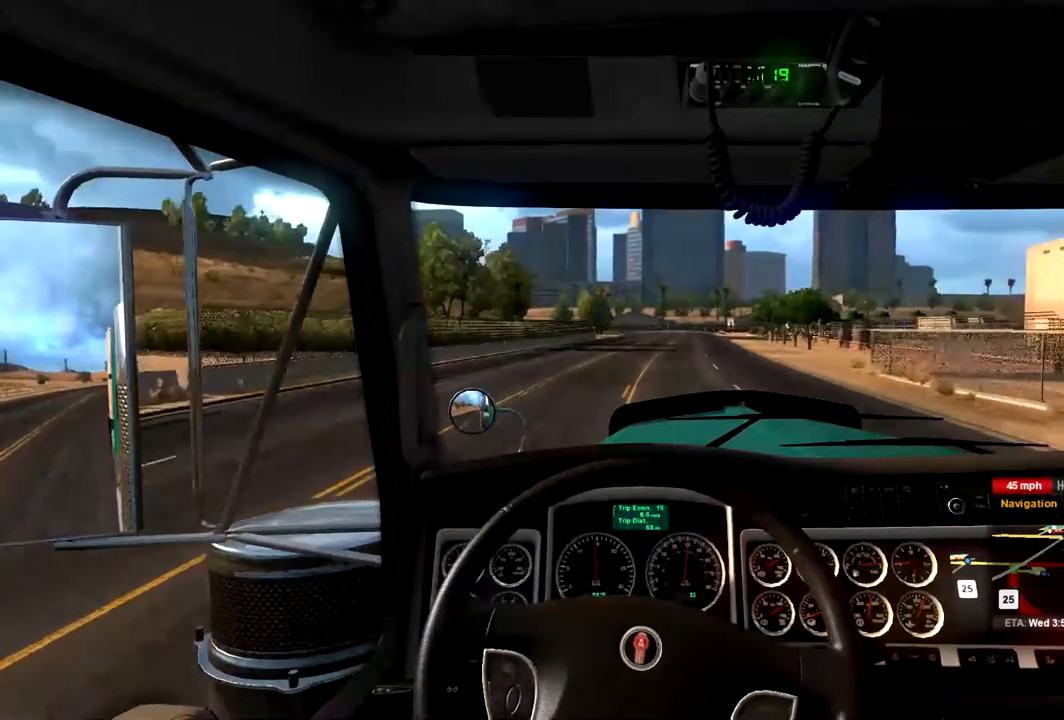
{"buttons": [], "left_stick": "center", "right_stick": "center", "events": [[100, "left_stick", "center"], [267, "R2", "up"]]}
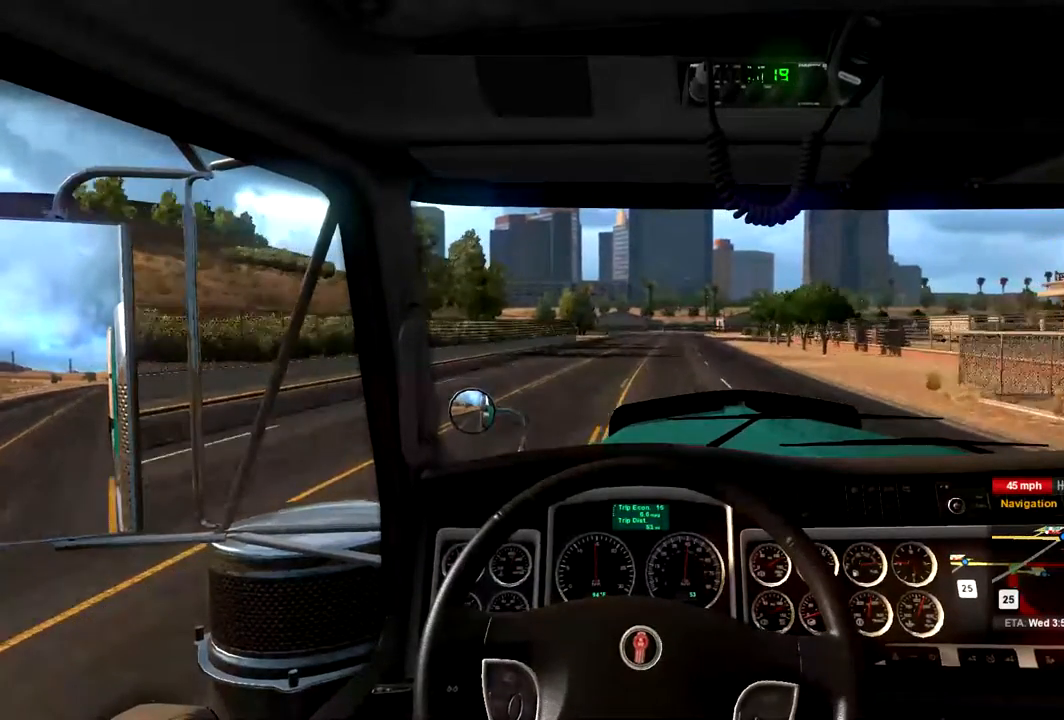
{"buttons": [], "left_stick": "right", "right_stick": "center", "events": [[467, "left_stick", "right"]]}
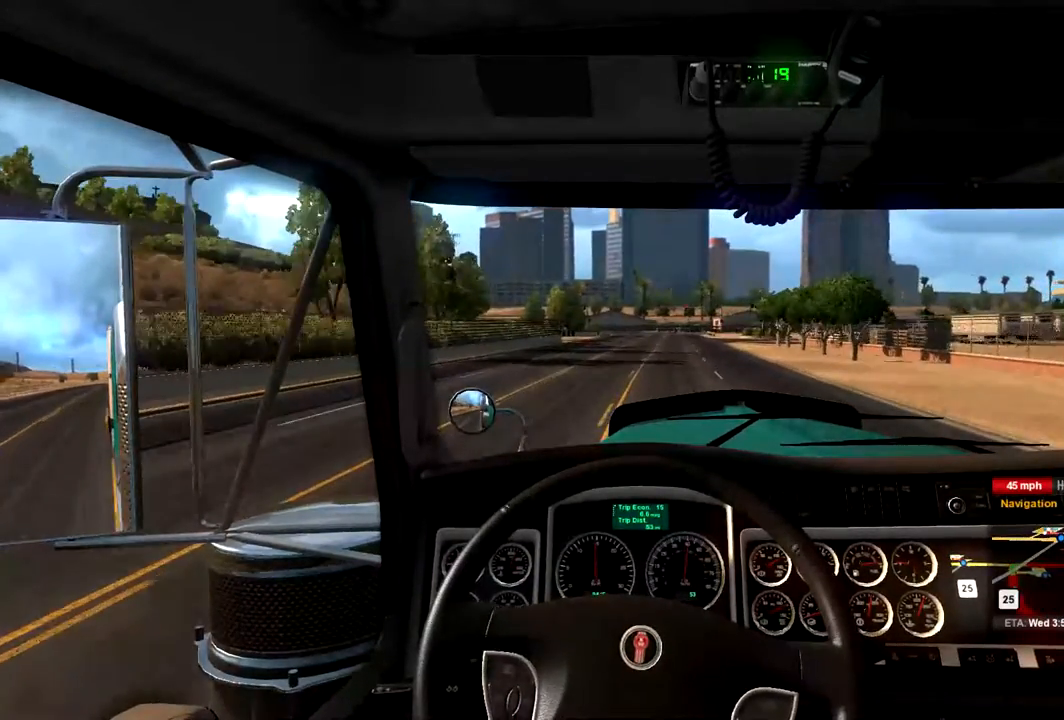
{"buttons": ["R2"], "left_stick": "center", "right_stick": "center", "events": [[167, "left_stick", "center"], [267, "R2", "down"]]}
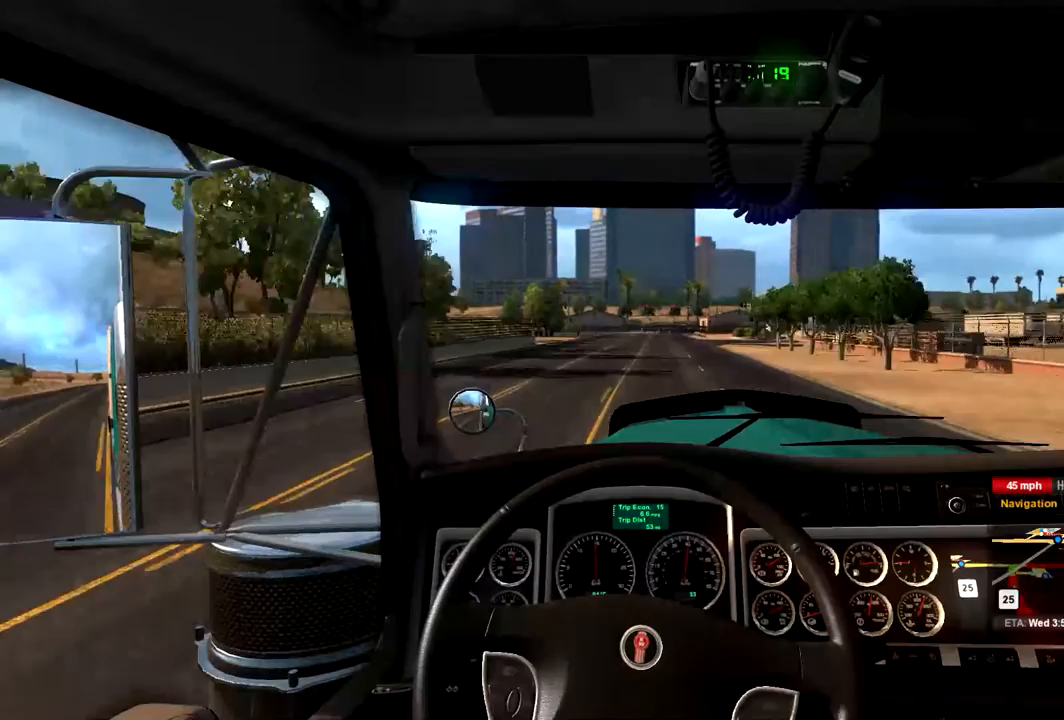
{"buttons": [], "left_stick": "right", "right_stick": "center", "events": [[33, "R2", "up"], [433, "left_stick", "right"]]}
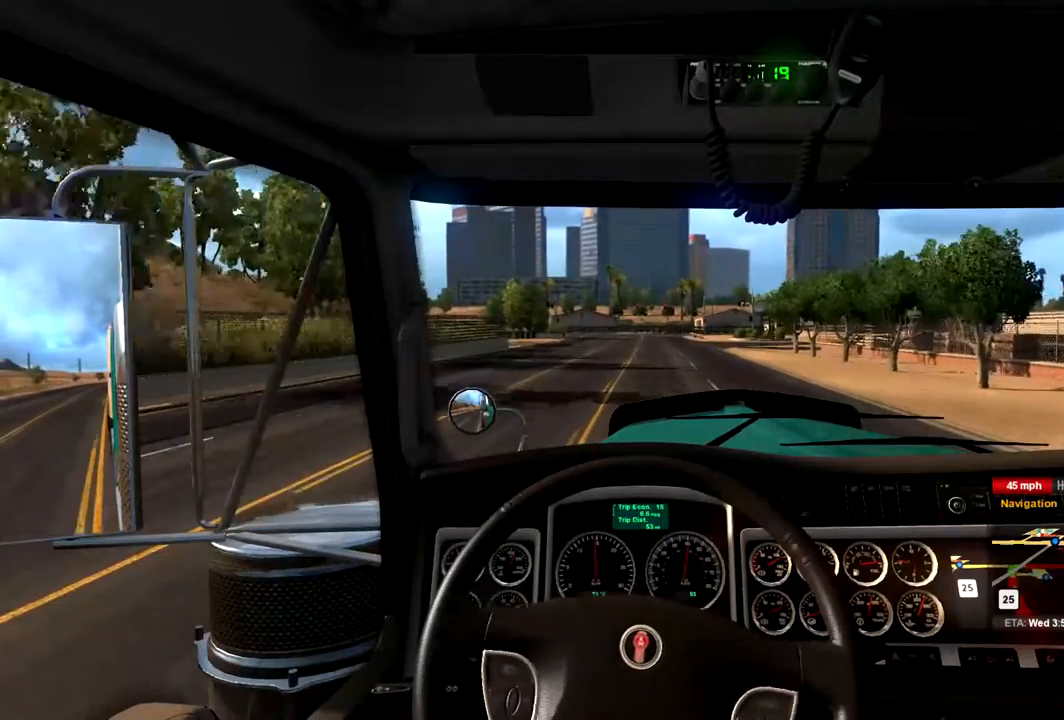
{"buttons": ["R1"], "left_stick": "center", "right_stick": "center", "events": [[100, "left_stick", "center"], [367, "R1", "down"]]}
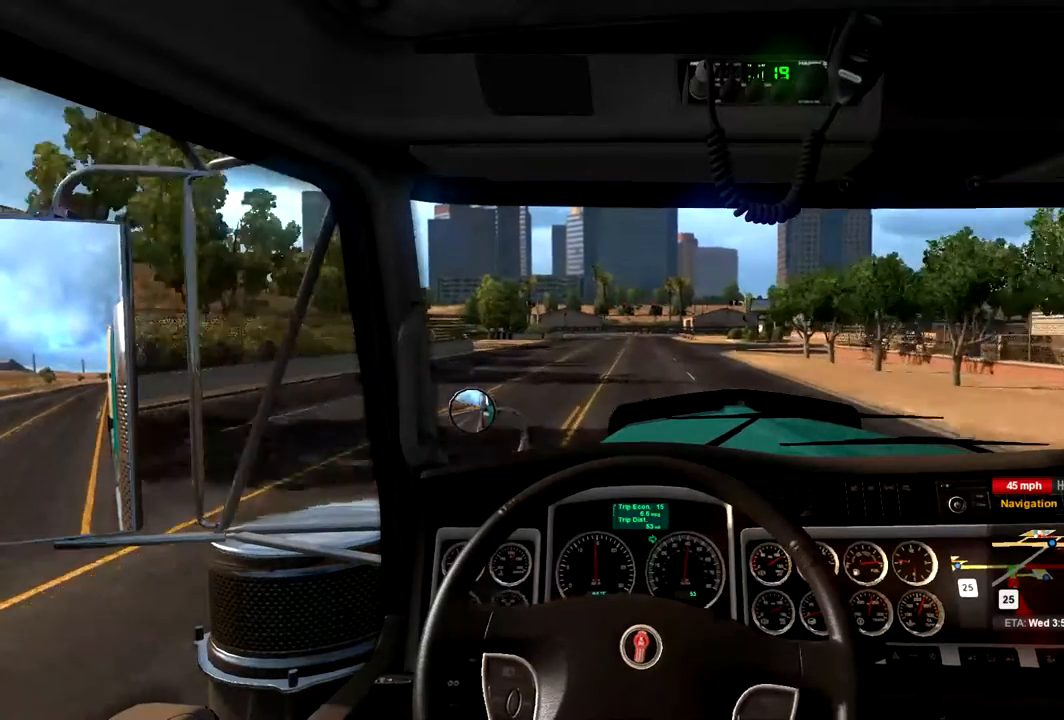
{"buttons": [], "left_stick": "center", "right_stick": "center", "events": [[33, "R1", "up"], [33, "left_stick", "right"], [400, "left_stick", "center"]]}
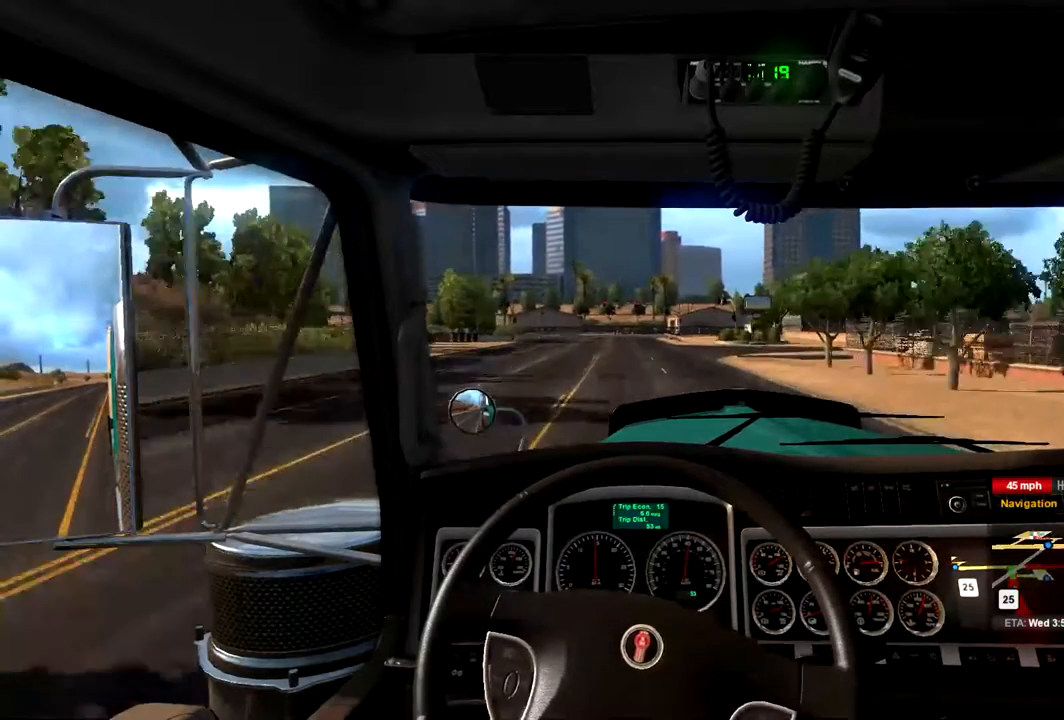
{"buttons": [], "left_stick": "center", "right_stick": "center", "events": []}
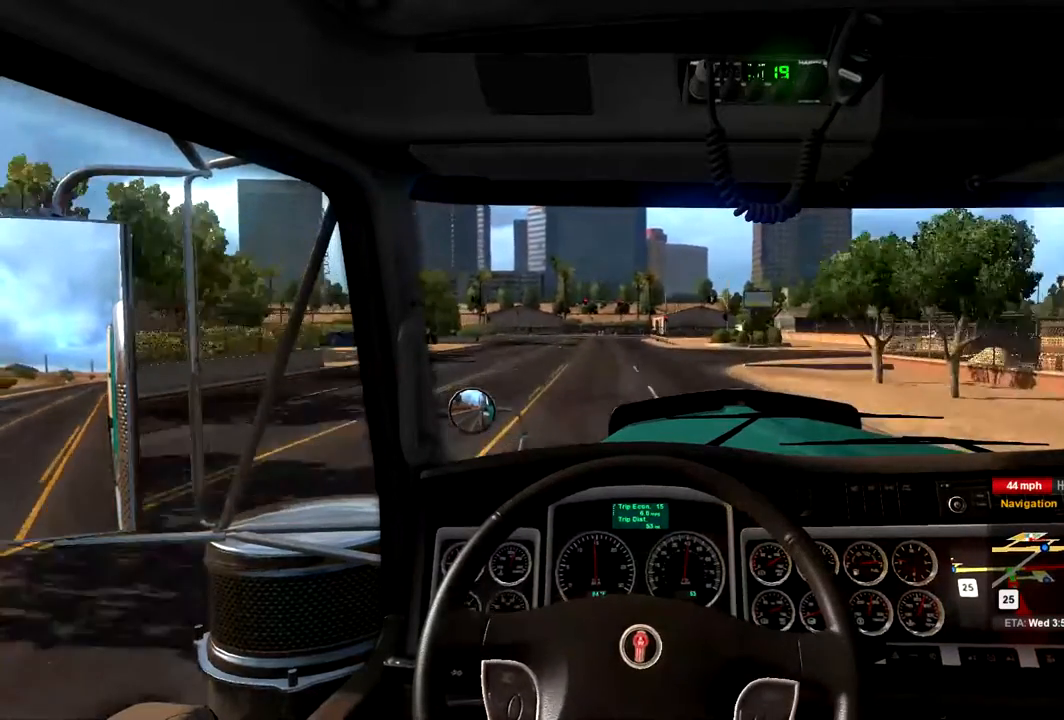
{"buttons": [], "left_stick": "center", "right_stick": "center", "events": []}
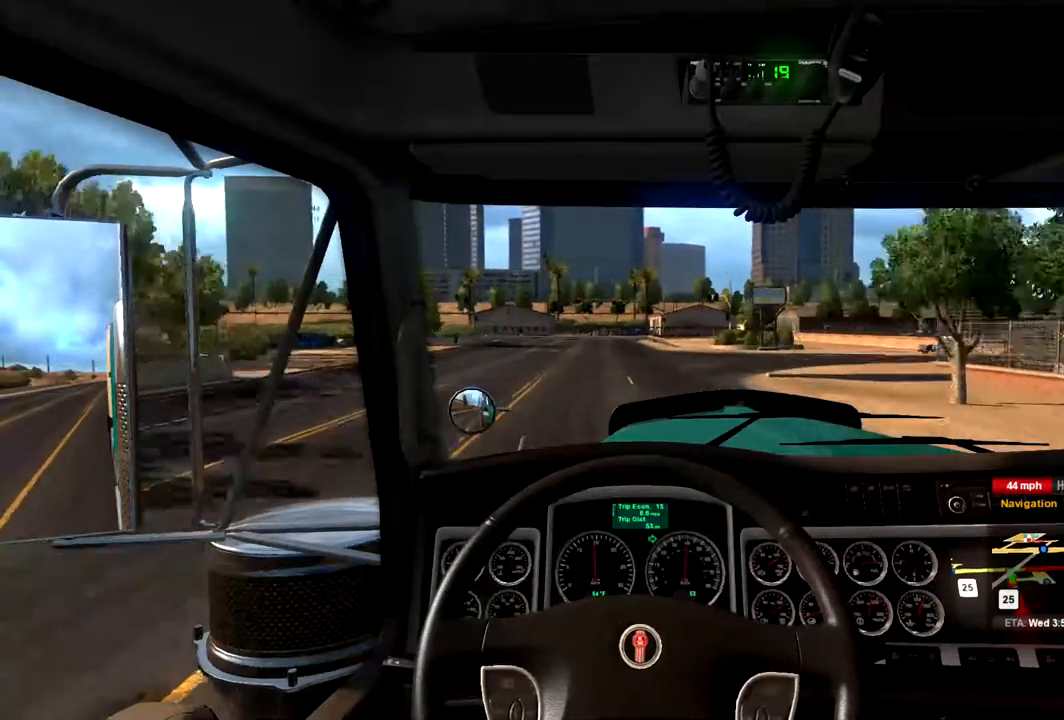
{"buttons": [], "left_stick": "center", "right_stick": "center", "events": []}
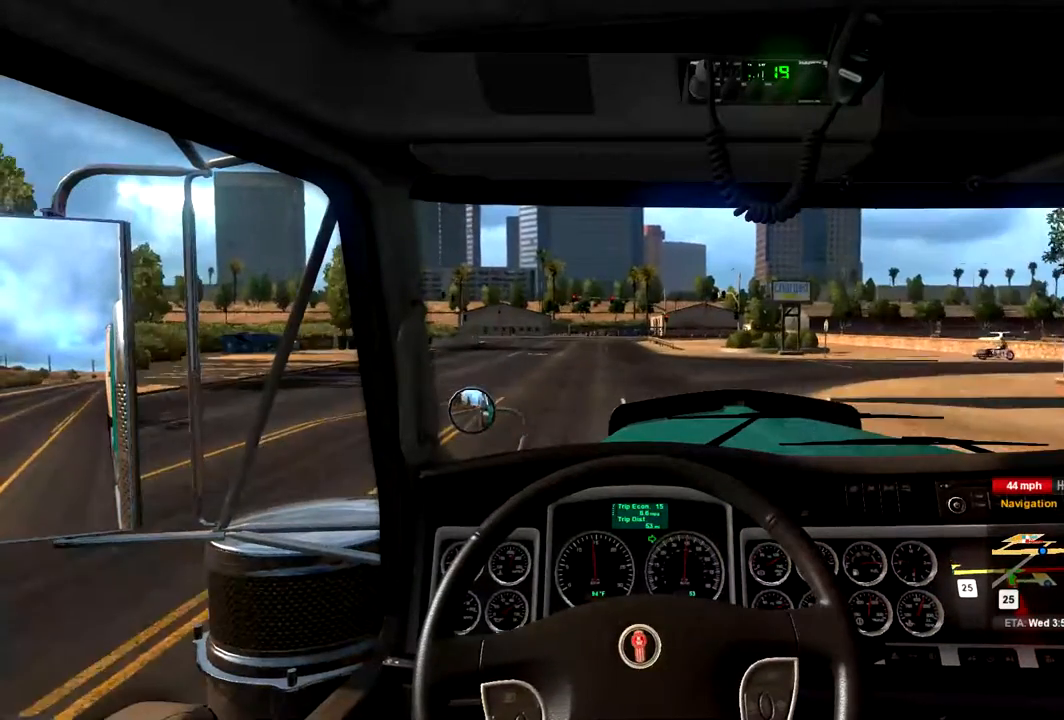
{"buttons": [], "left_stick": "left", "right_stick": "center", "events": [[500, "left_stick", "left"]]}
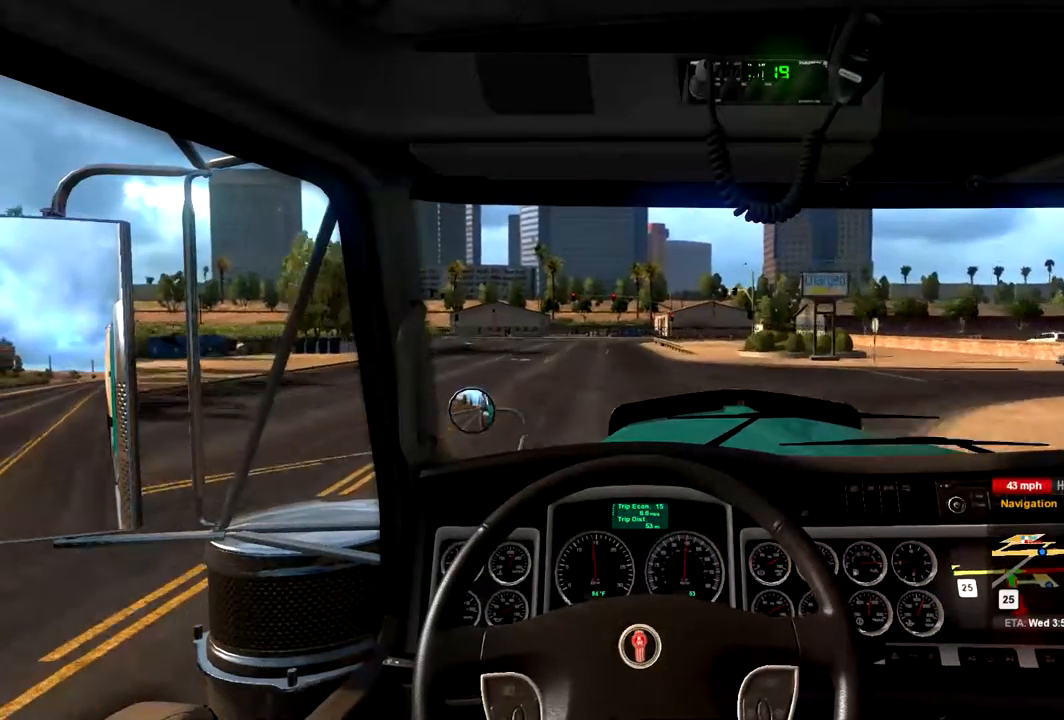
{"buttons": [], "left_stick": "center", "right_stick": "center", "events": [[233, "left_stick", "center"]]}
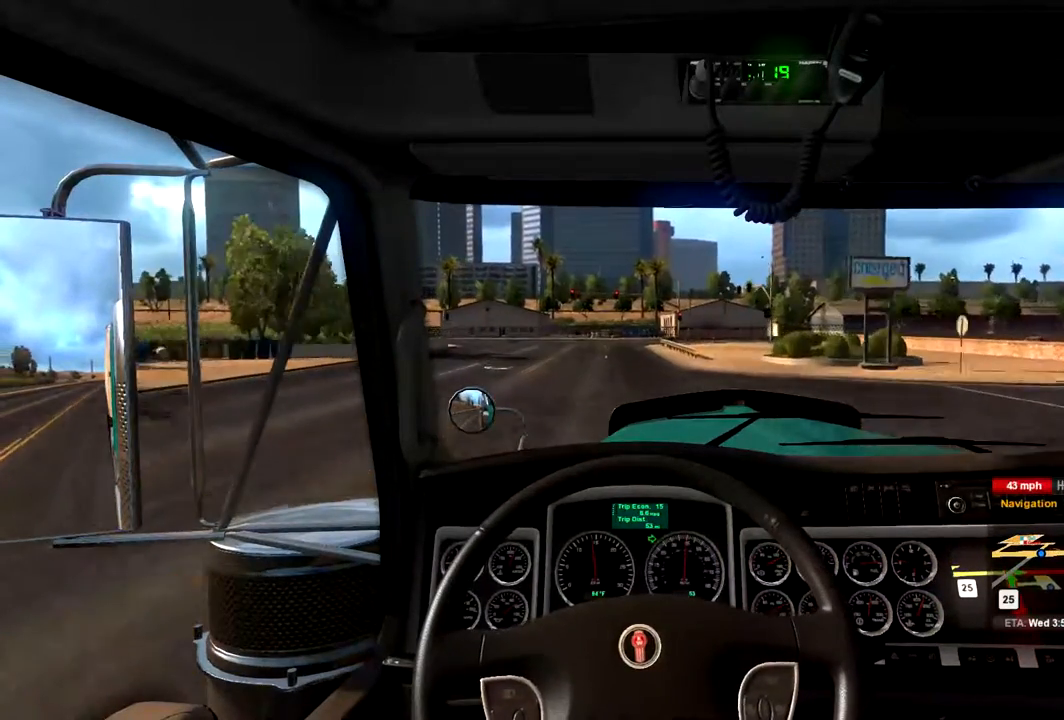
{"buttons": [], "left_stick": "left", "right_stick": "center", "events": [[200, "left_stick", "left"]]}
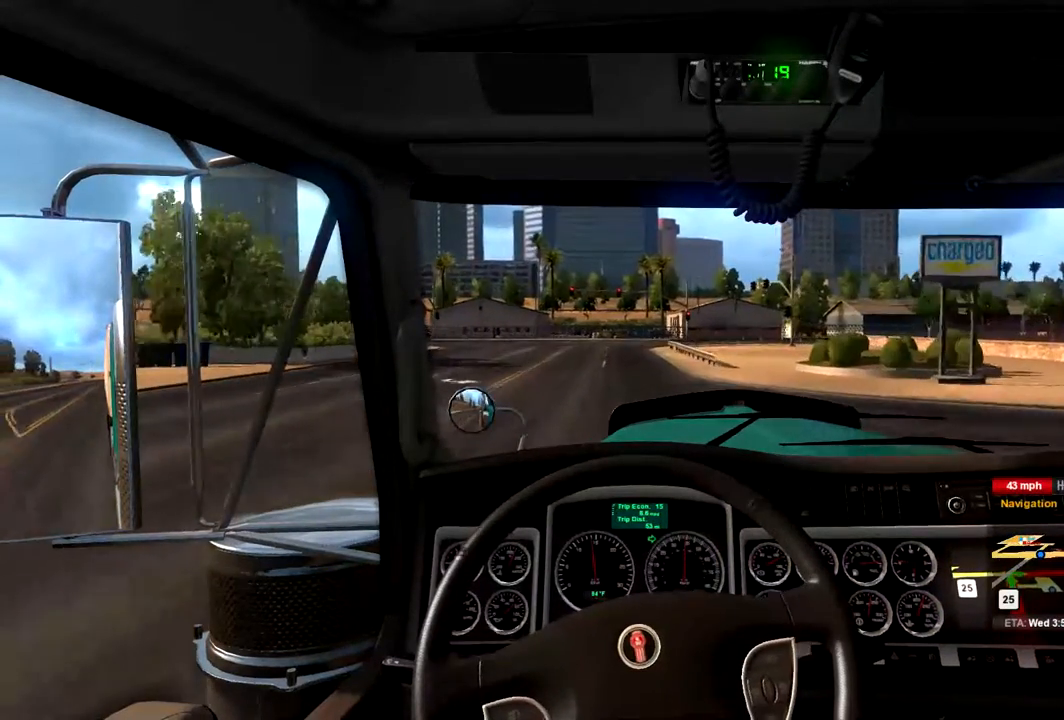
{"buttons": [], "left_stick": "center", "right_stick": "center", "events": [[67, "left_stick", "center"]]}
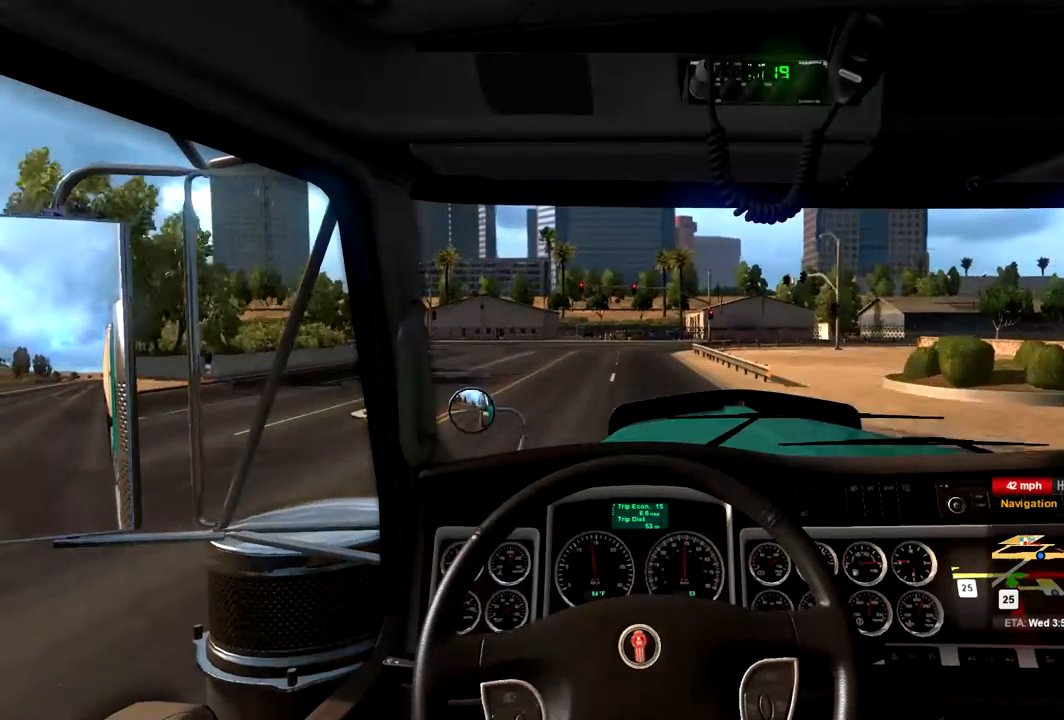
{"buttons": [], "left_stick": "center", "right_stick": "center", "events": []}
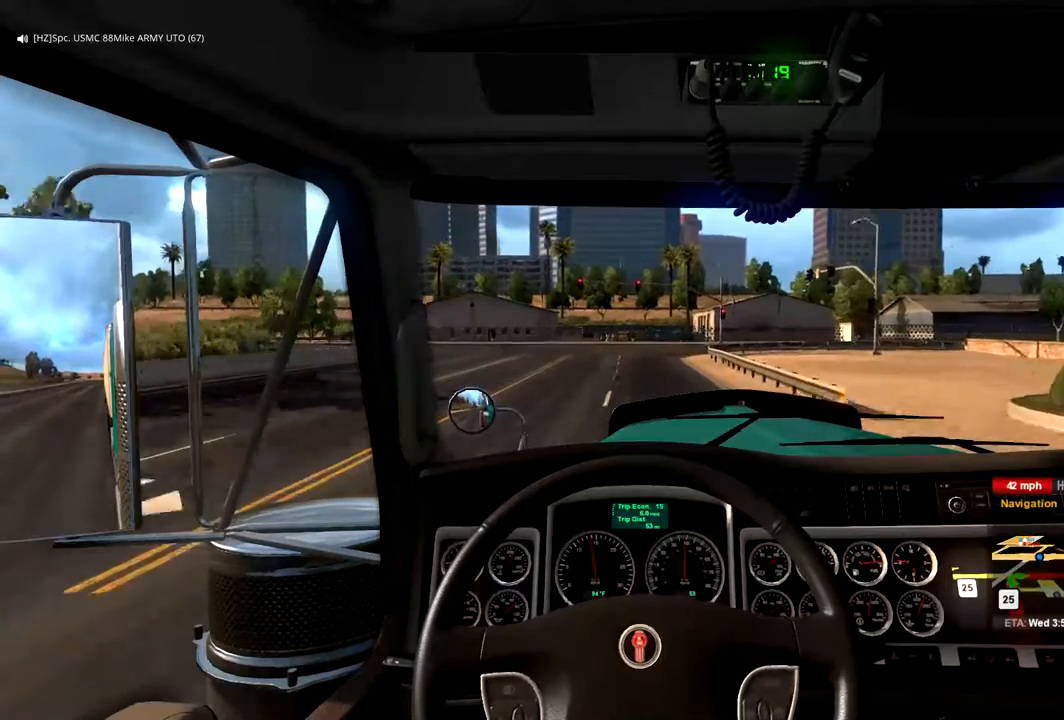
{"buttons": [], "left_stick": "center", "right_stick": "center", "events": []}
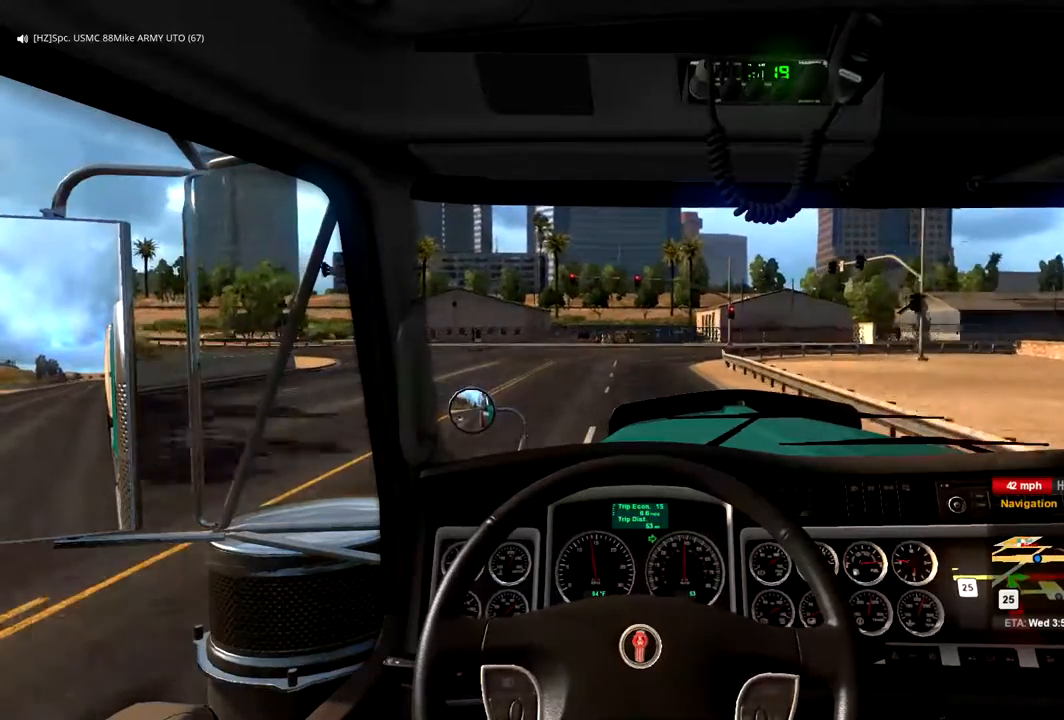
{"buttons": ["L2"], "left_stick": "center", "right_stick": "center", "events": [[500, "L2", "down"]]}
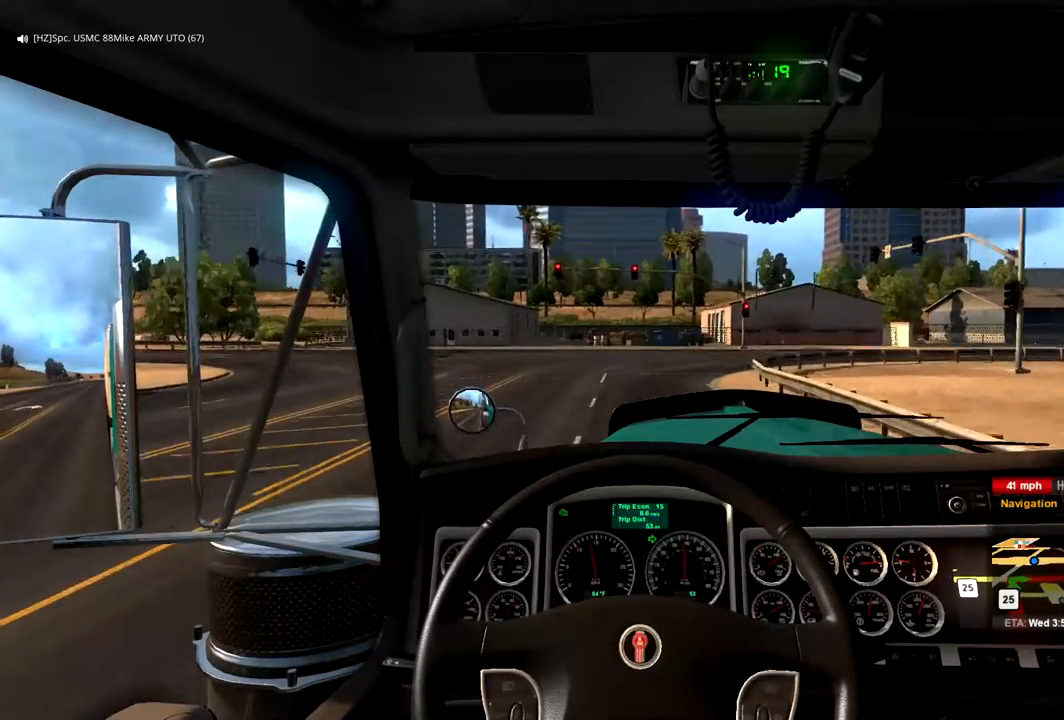
{"buttons": [], "left_stick": "center", "right_stick": "center"}